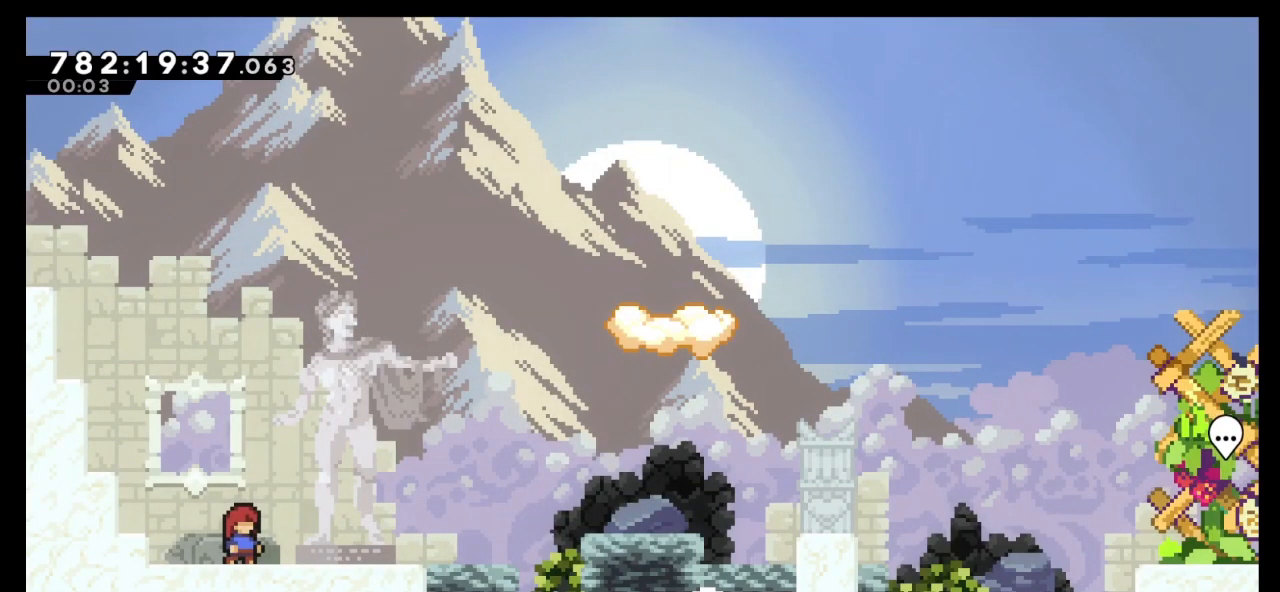
Gameplay with keyboard; each line is a JSON object with the keys held at the frame after it. "events" lists presses ("down") and releases ("up") of "dash", "demo", "down", "grab", "jump", "jump2", "left", "right" and "up" between this image and that frame as [ms after this image, input, new state], when the widget could be followed in between. No other keys are recorded. Mouse input is not recorded. Key names are as the overlay labels them; some are game actions (e.g. jump) rather than physical keys.
{"keys": ["right"], "events": [[333, "right", "down"]]}
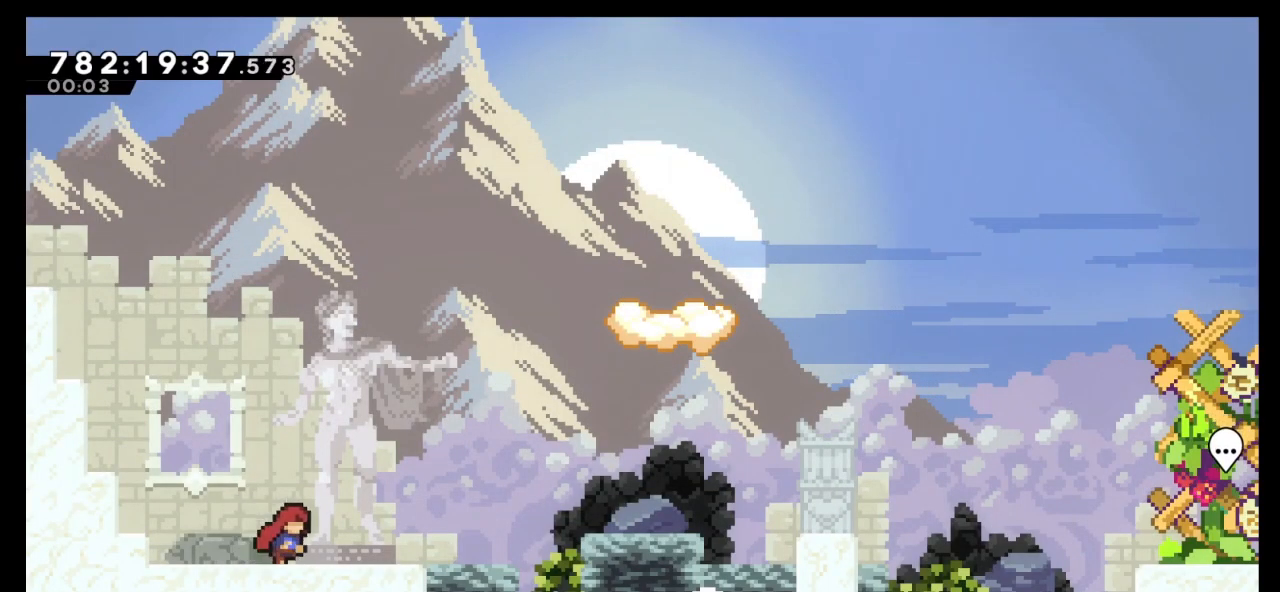
{"keys": ["right"], "events": []}
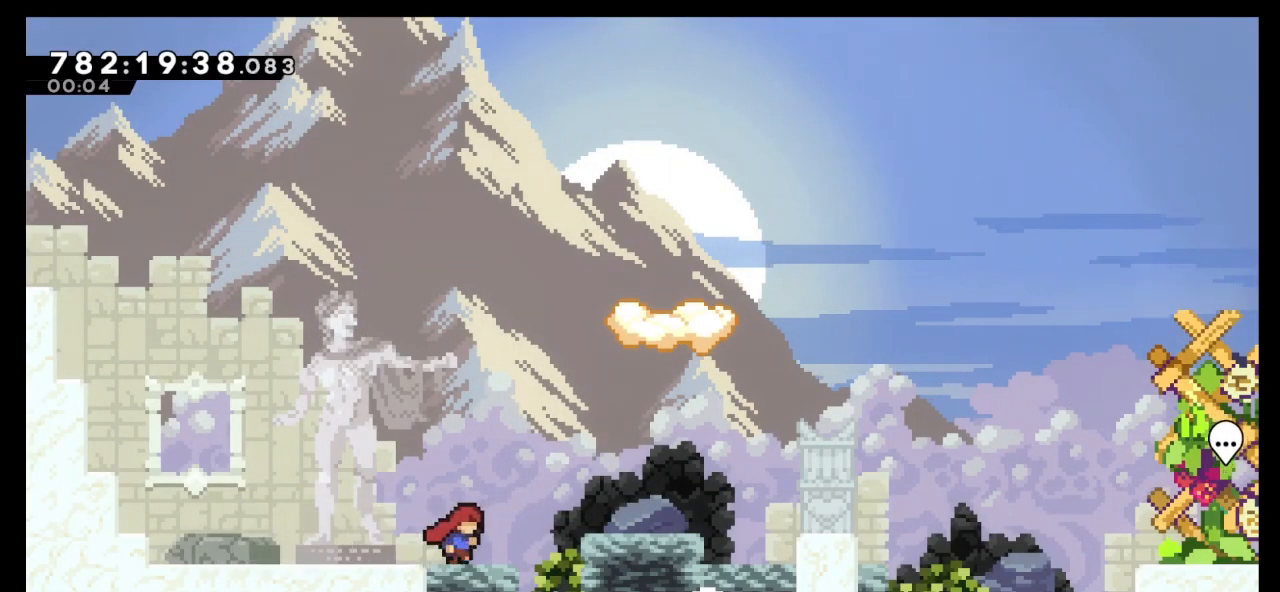
{"keys": ["right"], "events": [[33, "jump", "down"], [200, "jump", "up"]]}
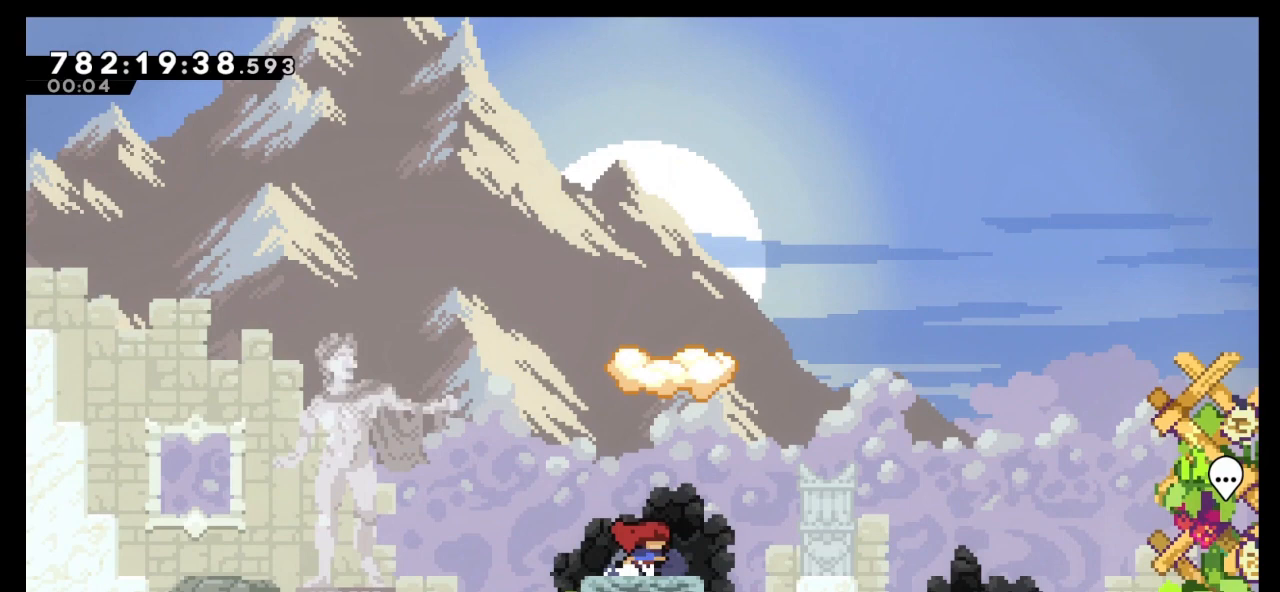
{"keys": ["right"], "events": [[67, "jump", "down"], [200, "jump", "up"]]}
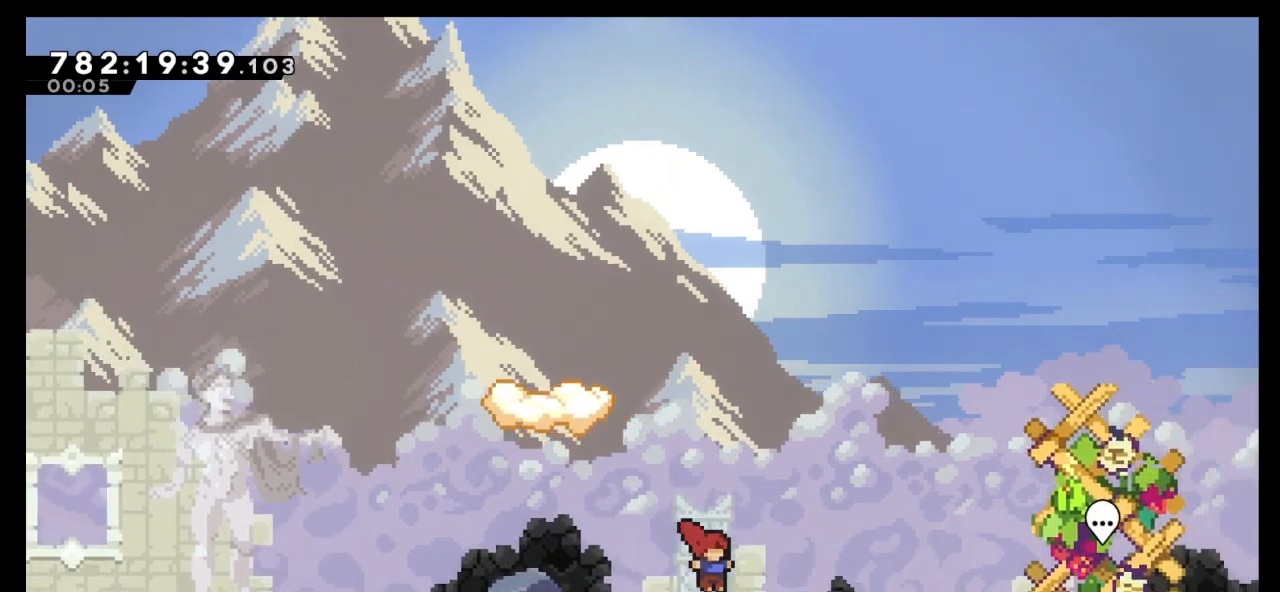
{"keys": ["jump", "right"], "events": [[433, "jump", "down"]]}
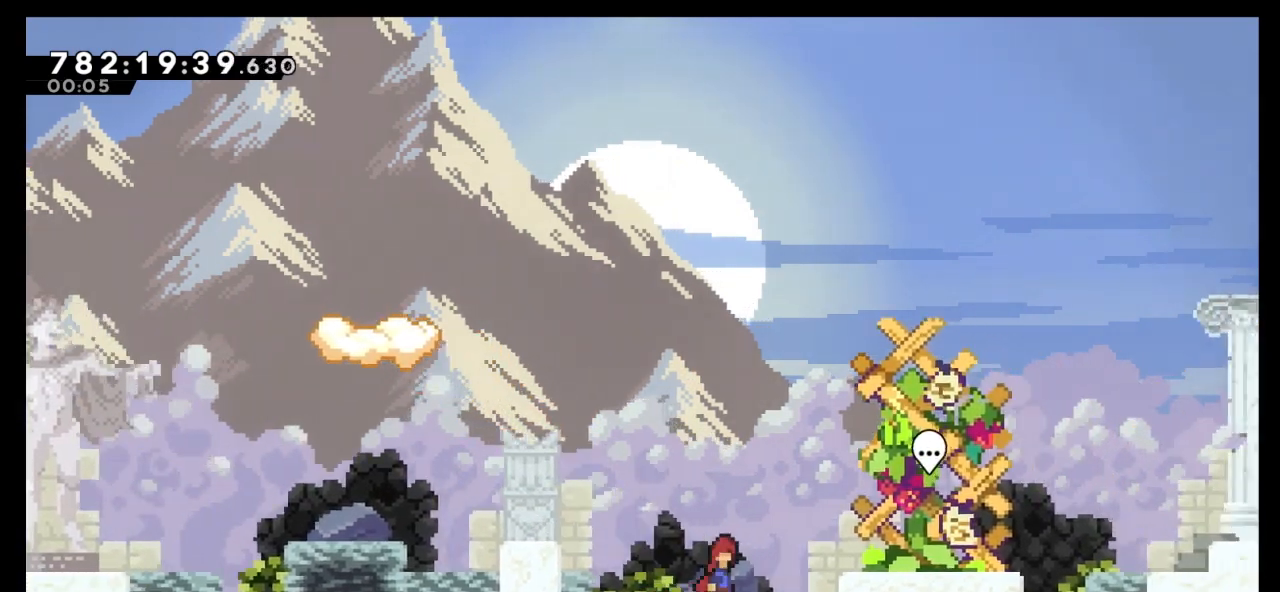
{"keys": [], "events": [[300, "jump", "up"], [467, "right", "up"]]}